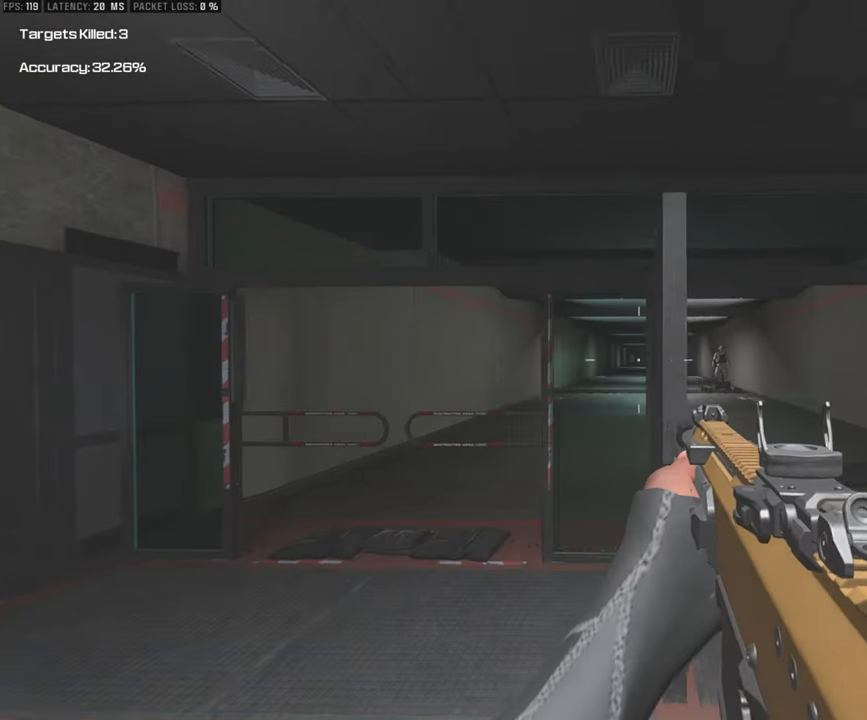
Gameplay with a controller (PlayStation layout); each line is a JSON object with the inputs held at the frame after it. "events" lists button and stick changes between this image and that frame as [ms after this image, input, new state], when the widget could be followed in between.
{"buttons": [], "left_stick": "down", "right_stick": "center", "events": [[50, "left_stick", "up"], [183, "left_stick", "up-left"], [333, "left_stick", "down-left"], [400, "left_stick", "down"]]}
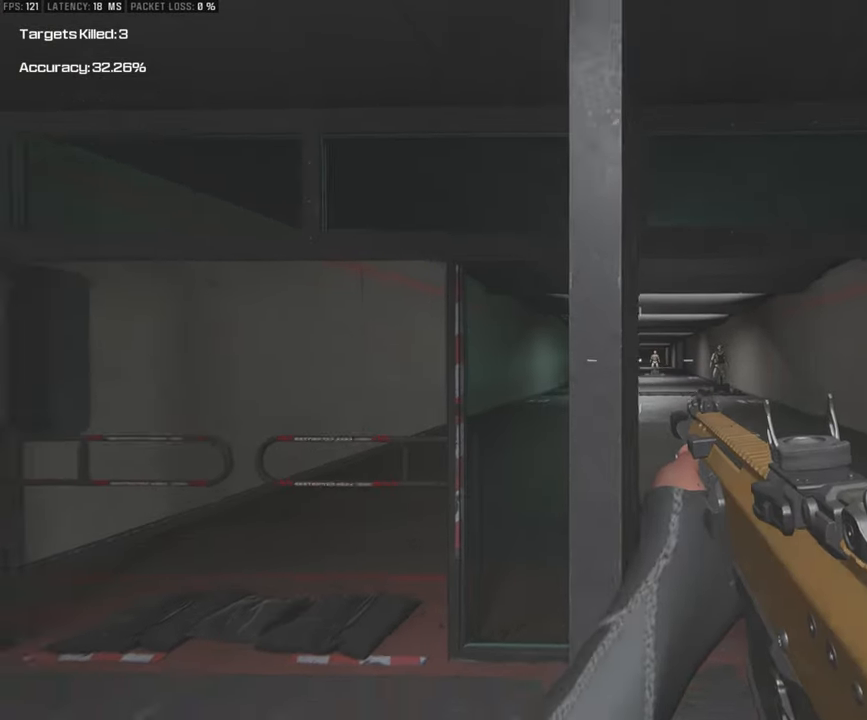
{"buttons": [], "left_stick": "up-left", "right_stick": "center", "events": [[250, "left_stick", "down-left"], [450, "left_stick", "up-left"]]}
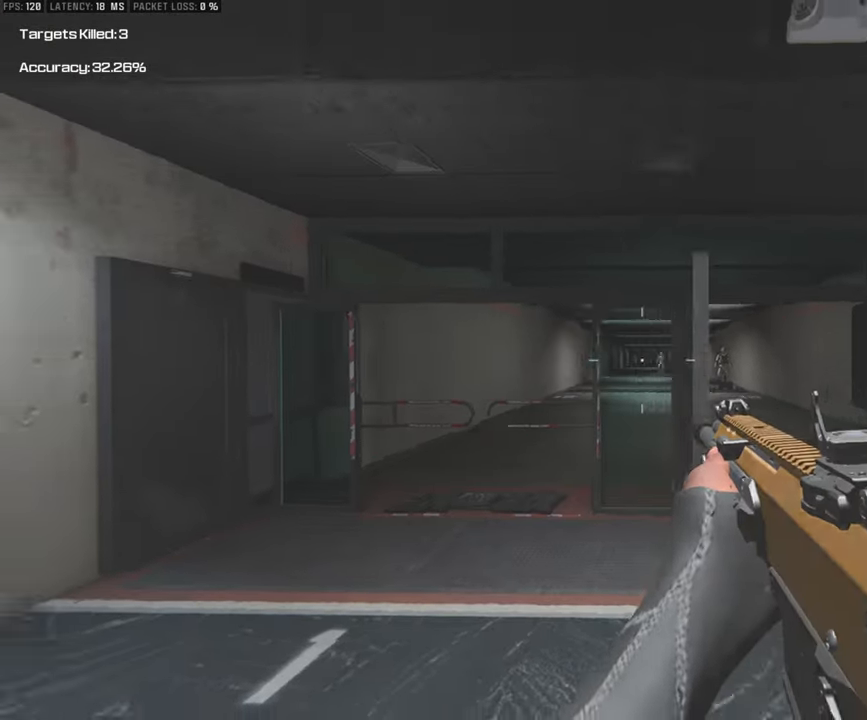
{"buttons": [], "left_stick": "down-left", "right_stick": "center", "events": [[350, "left_stick", "down-left"]]}
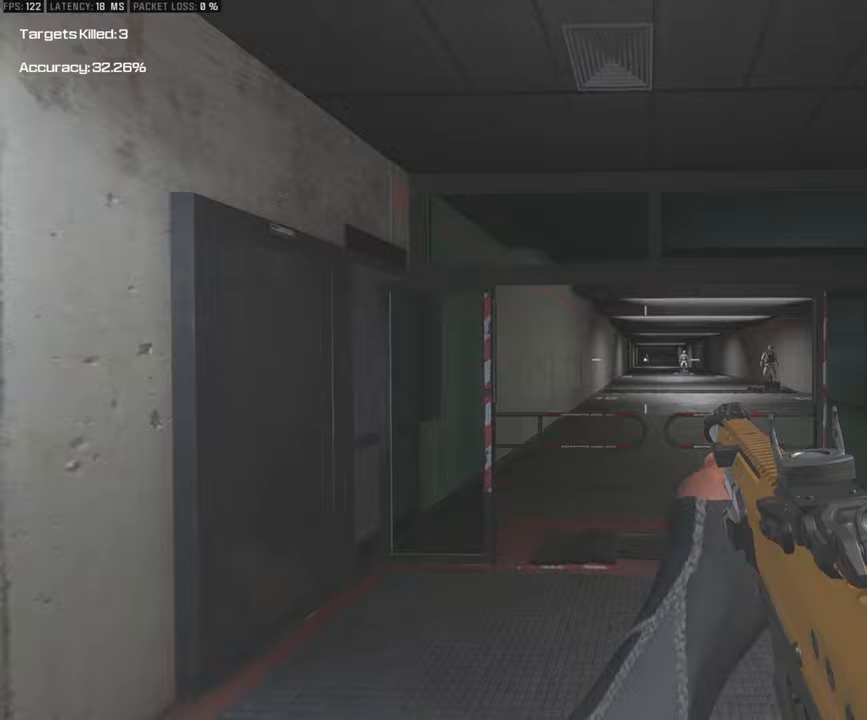
{"buttons": [], "left_stick": "up-right", "right_stick": "center", "events": [[50, "left_stick", "down-right"], [250, "left_stick", "up-right"]]}
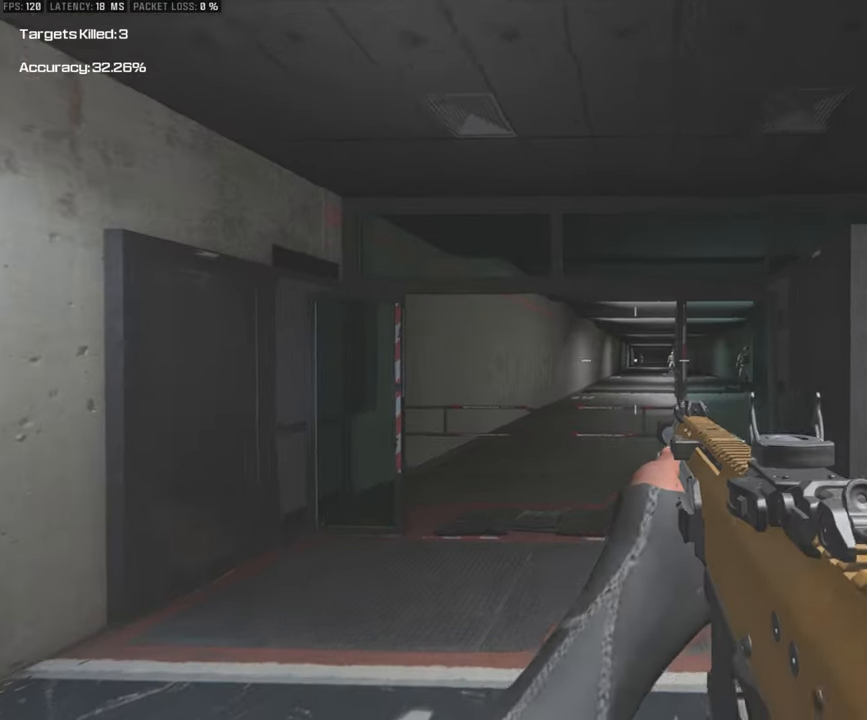
{"buttons": [], "left_stick": "left", "right_stick": "center", "events": [[83, "left_stick", "down-right"], [250, "left_stick", "down-left"], [367, "left_stick", "left"]]}
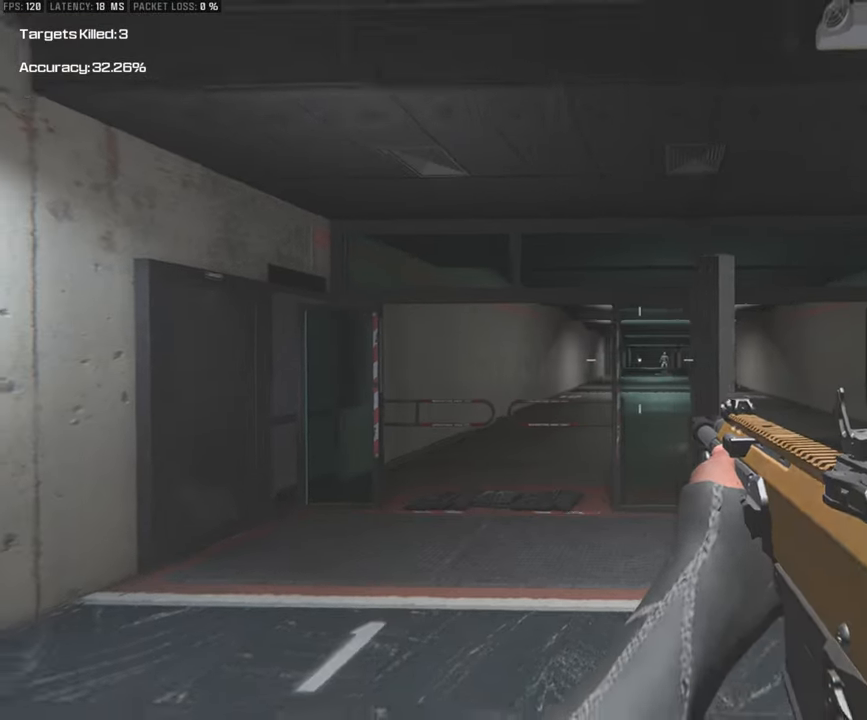
{"buttons": [], "left_stick": "down-right", "right_stick": "center", "events": [[300, "left_stick", "down-left"], [467, "left_stick", "down-right"]]}
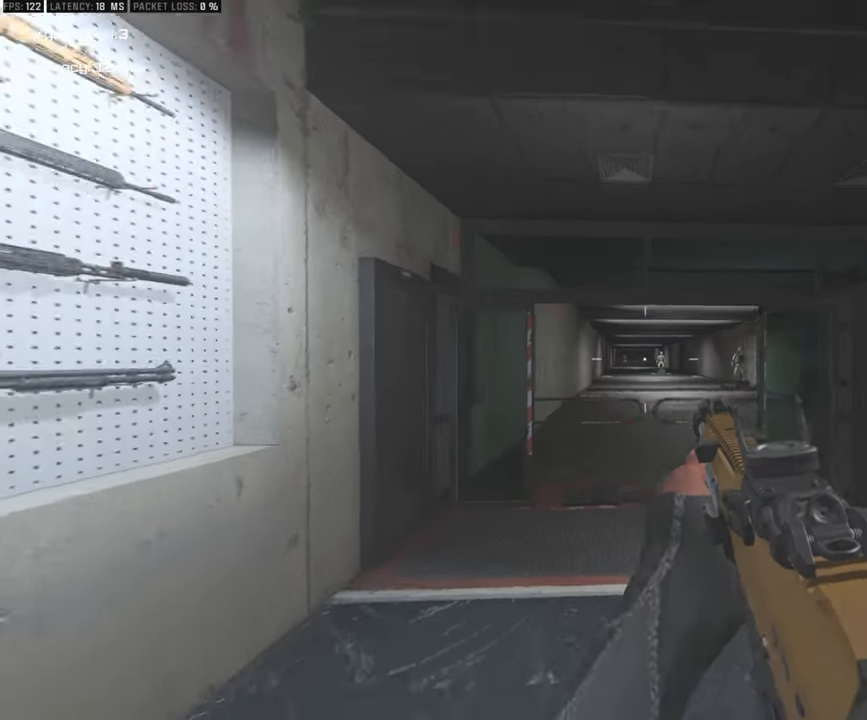
{"buttons": [], "left_stick": "up-left", "right_stick": "center", "events": [[167, "left_stick", "up-right"], [350, "left_stick", "up"], [450, "left_stick", "up-left"]]}
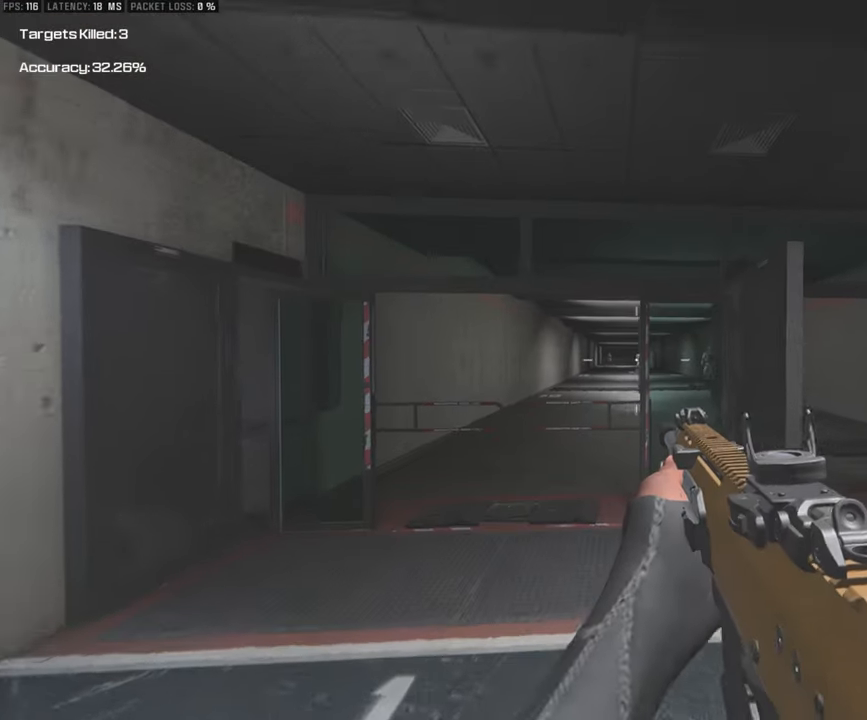
{"buttons": [], "left_stick": "down", "right_stick": "center", "events": [[117, "left_stick", "left"], [233, "left_stick", "down-left"], [417, "left_stick", "down"]]}
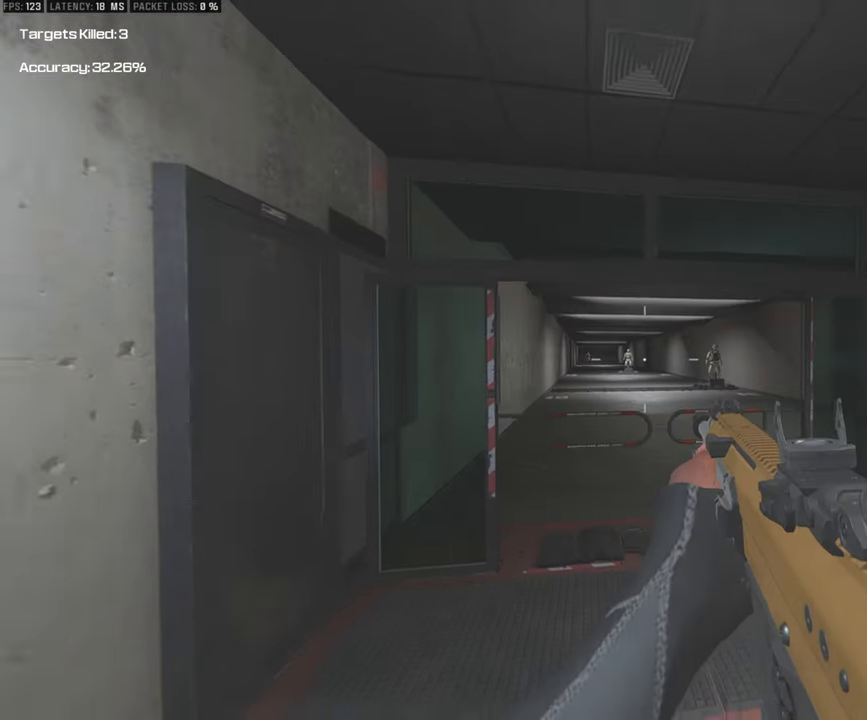
{"buttons": [], "left_stick": "up-right", "right_stick": "center", "events": [[17, "left_stick", "down-right"], [233, "left_stick", "up-right"]]}
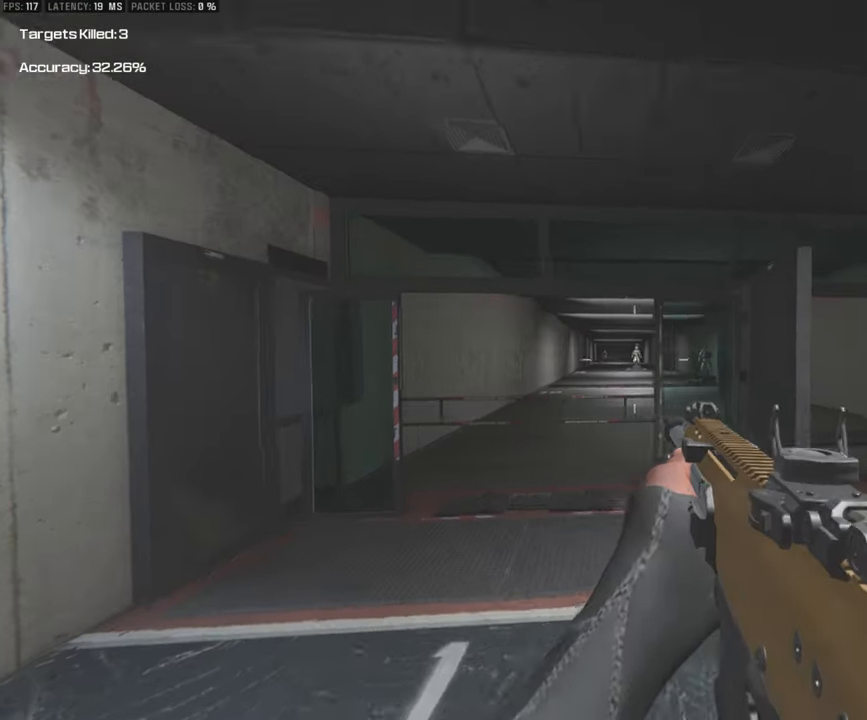
{"buttons": [], "left_stick": "down-left", "right_stick": "center", "events": [[167, "left_stick", "down-right"], [333, "left_stick", "down-left"]]}
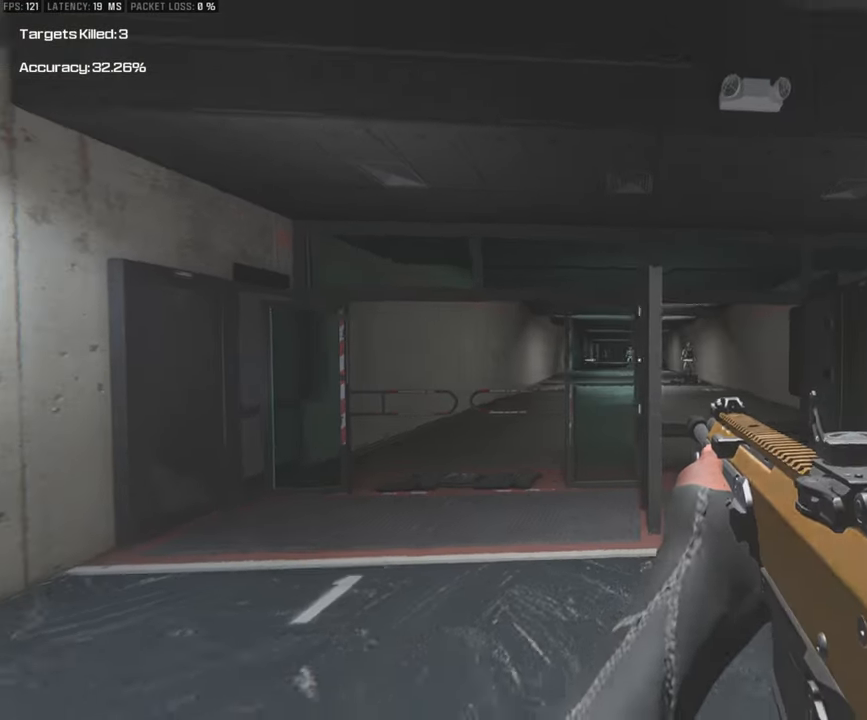
{"buttons": [], "left_stick": "right", "right_stick": "center", "events": [[17, "left_stick", "up-left"], [133, "left_stick", "up"], [300, "left_stick", "up-right"], [467, "left_stick", "right"]]}
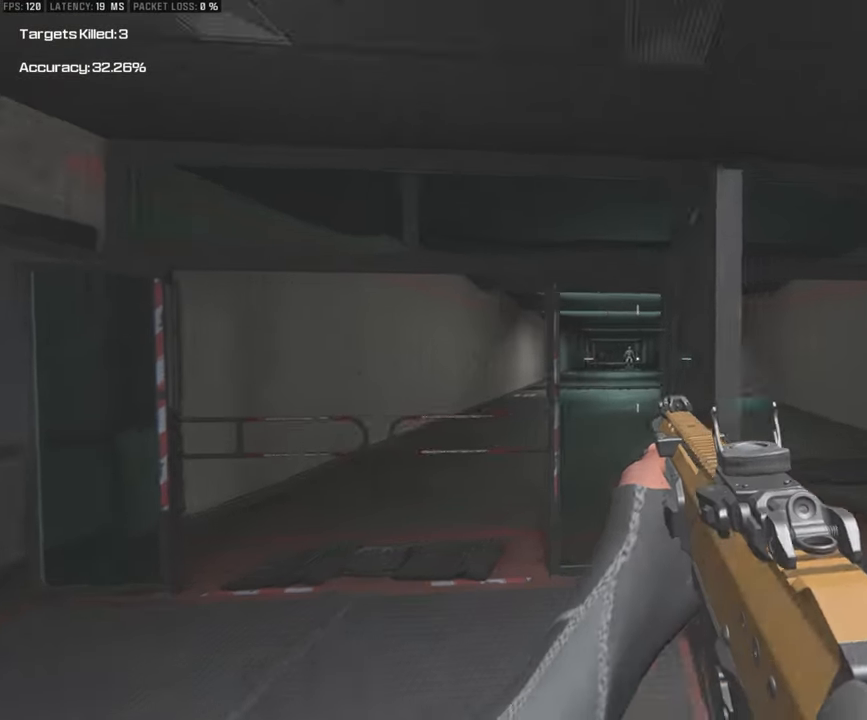
{"buttons": [], "left_stick": "right", "right_stick": "center", "events": []}
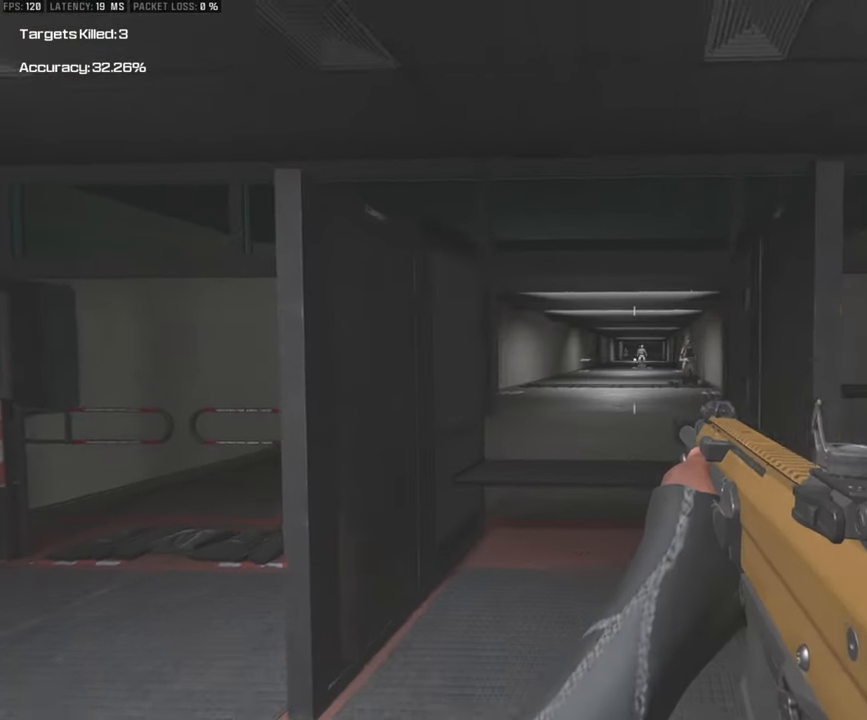
{"buttons": [], "left_stick": "right", "right_stick": "center", "events": []}
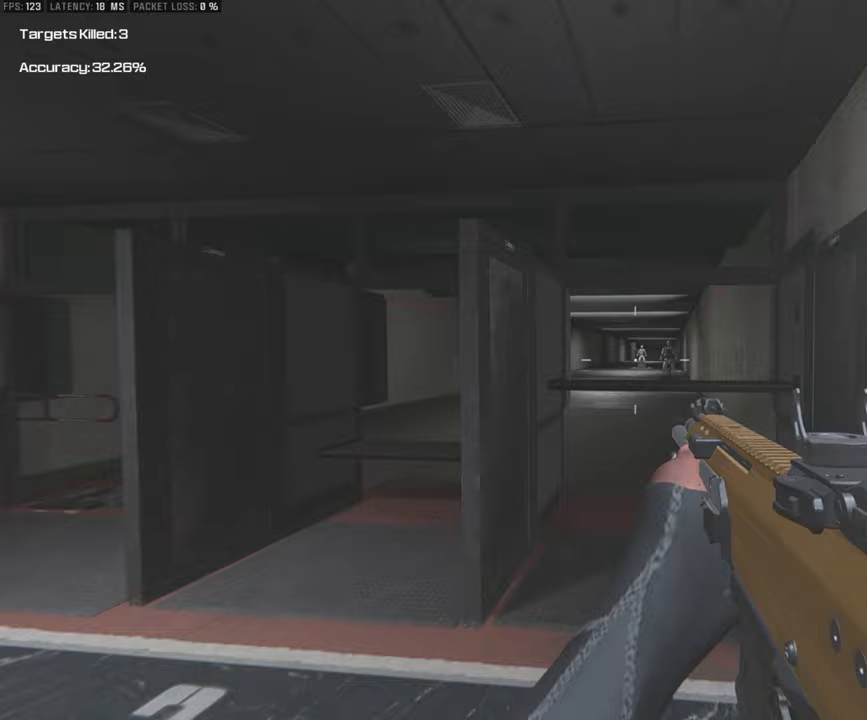
{"buttons": [], "left_stick": "right", "right_stick": "center", "events": []}
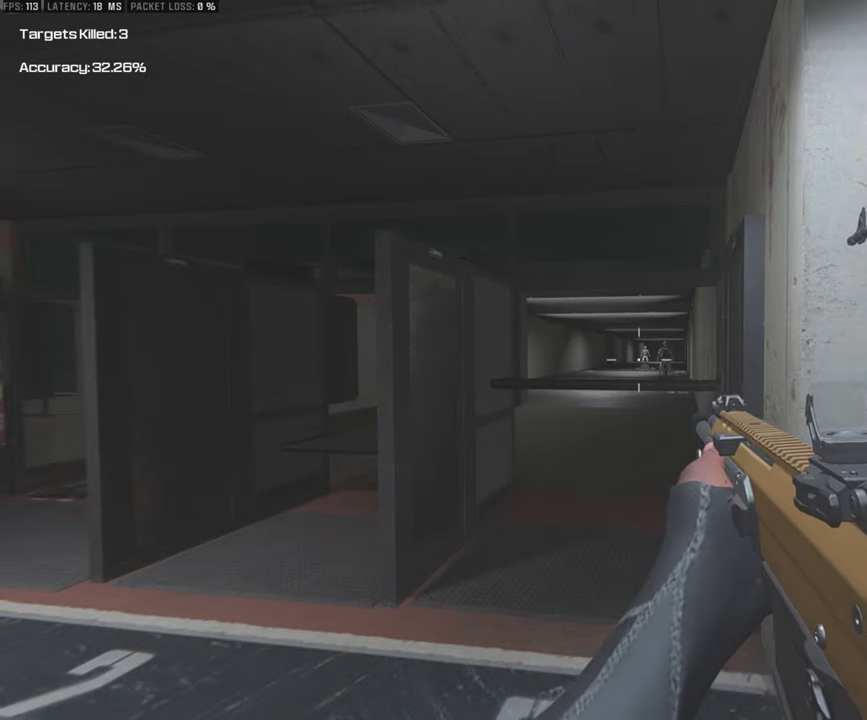
{"buttons": [], "left_stick": "right", "right_stick": "center", "events": []}
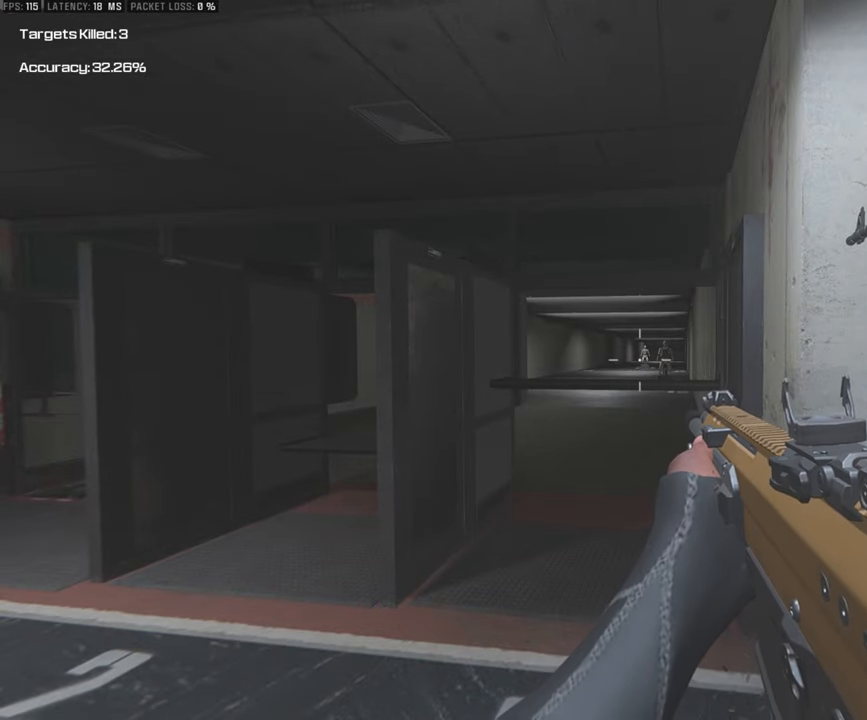
{"buttons": [], "left_stick": "right", "right_stick": "center", "events": []}
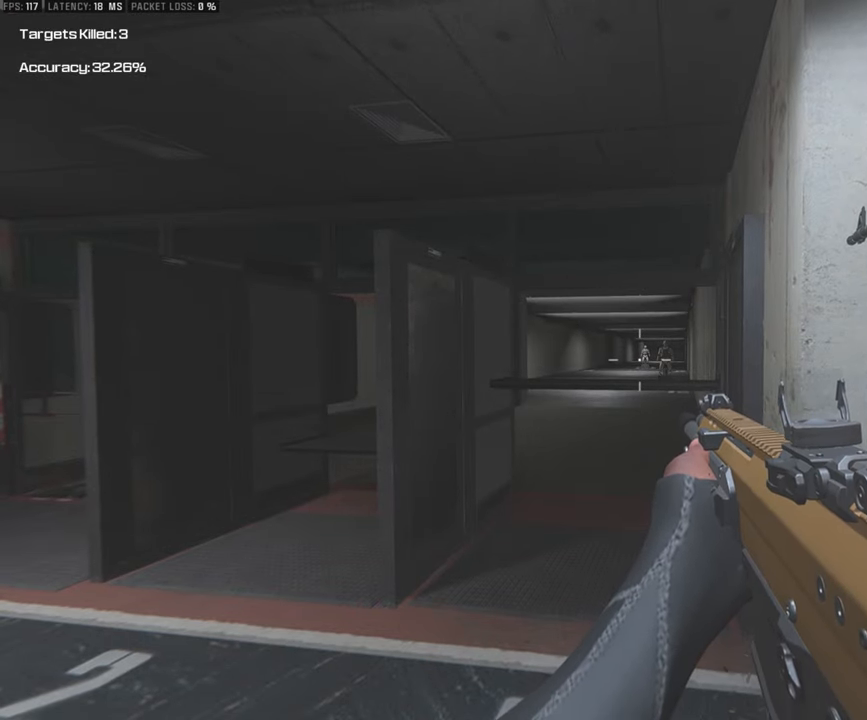
{"buttons": ["CIRCLE"], "left_stick": "up-right", "right_stick": "center", "events": [[217, "right_stick", "right"], [333, "left_stick", "up-right"], [400, "CIRCLE", "down"], [483, "right_stick", "center"]]}
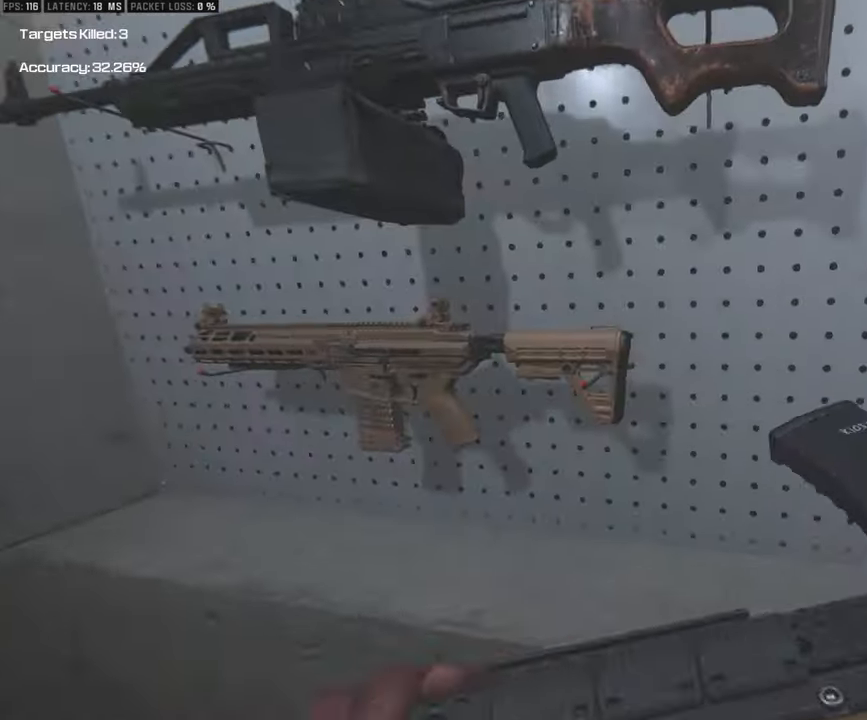
{"buttons": [], "left_stick": "up-right", "right_stick": "center", "events": [[50, "CIRCLE", "up"], [133, "CIRCLE", "down"], [267, "CIRCLE", "up"], [350, "CIRCLE", "down"], [450, "CIRCLE", "up"]]}
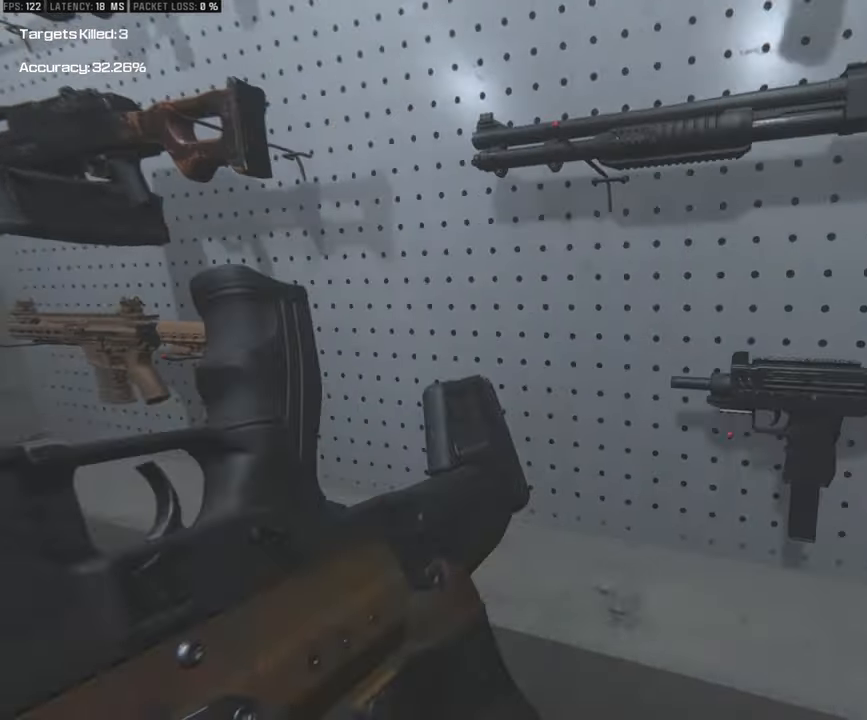
{"buttons": [], "left_stick": "up-right", "right_stick": "center", "events": [[33, "right_stick", "left"], [317, "right_stick", "center"]]}
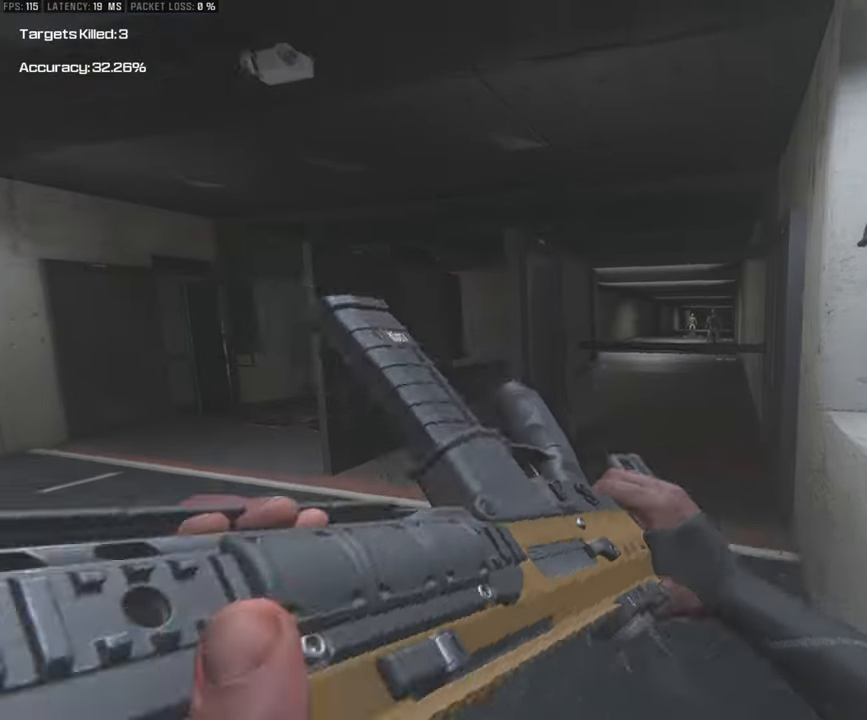
{"buttons": [], "left_stick": "right", "right_stick": "center", "events": [[33, "left_stick", "right"]]}
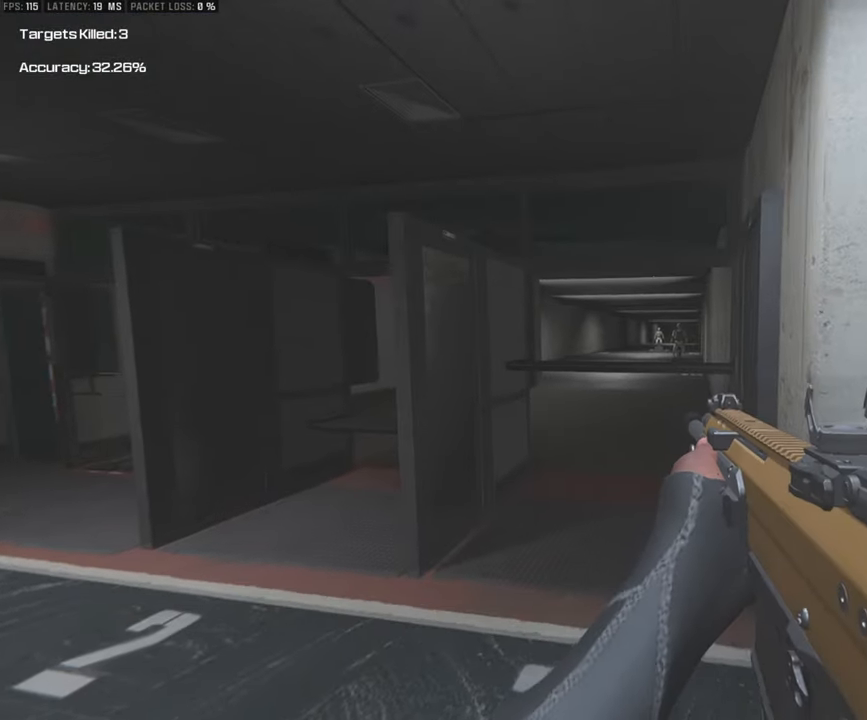
{"buttons": [], "left_stick": "right", "right_stick": "center", "events": []}
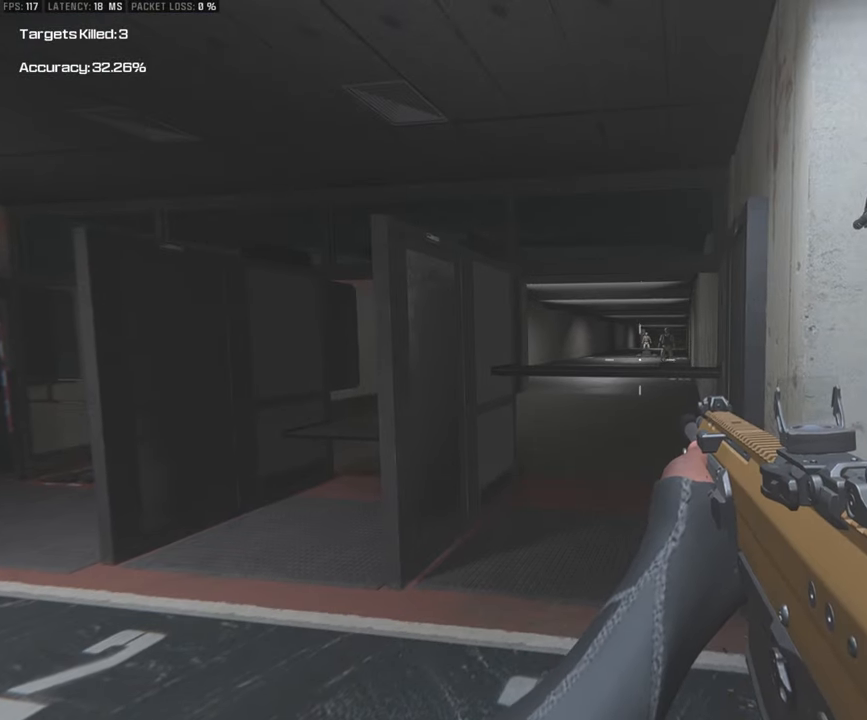
{"buttons": [], "left_stick": "down-right", "right_stick": "center", "events": [[383, "left_stick", "down-right"]]}
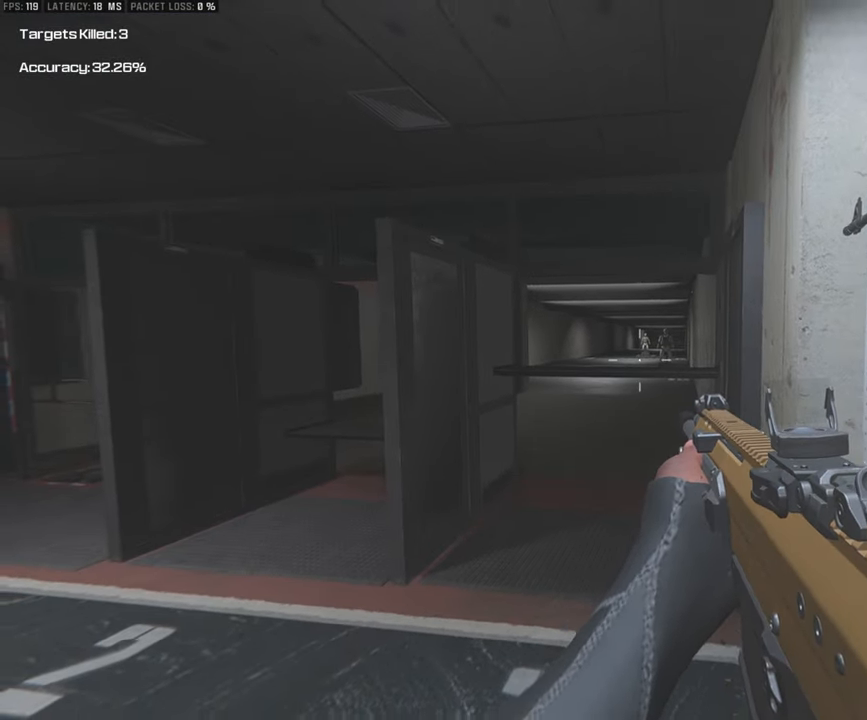
{"buttons": [], "left_stick": "down", "right_stick": "center", "events": [[100, "left_stick", "down"]]}
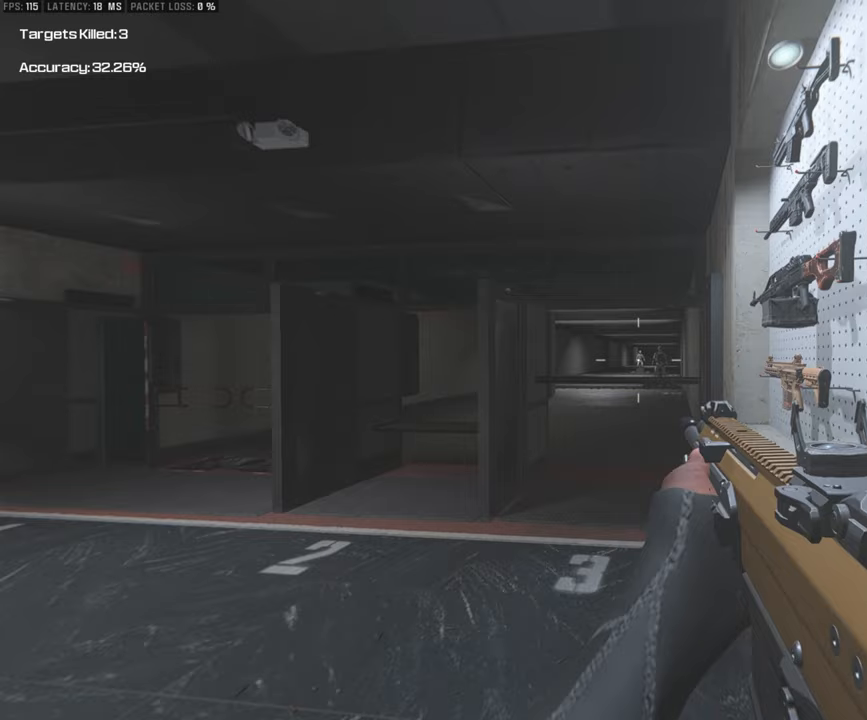
{"buttons": [], "left_stick": "center", "right_stick": "down-right", "events": [[100, "left_stick", "down-right"], [183, "right_stick", "down-right"], [300, "left_stick", "center"]]}
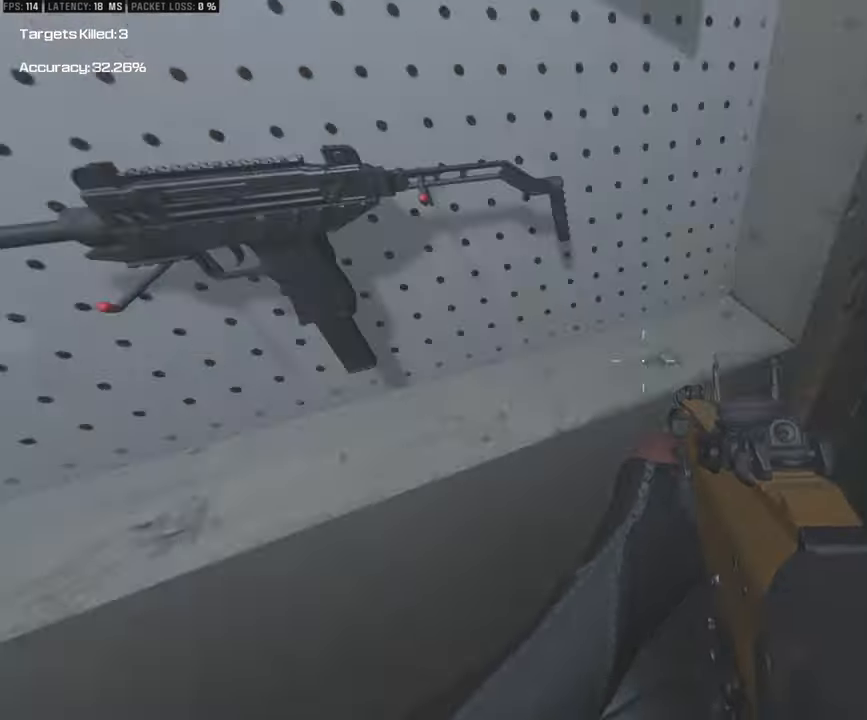
{"buttons": [], "left_stick": "center", "right_stick": "up-left", "events": [[33, "CIRCLE", "down"], [133, "right_stick", "center"], [150, "CIRCLE", "up"], [317, "CIRCLE", "down"], [417, "CIRCLE", "up"], [467, "right_stick", "up-left"]]}
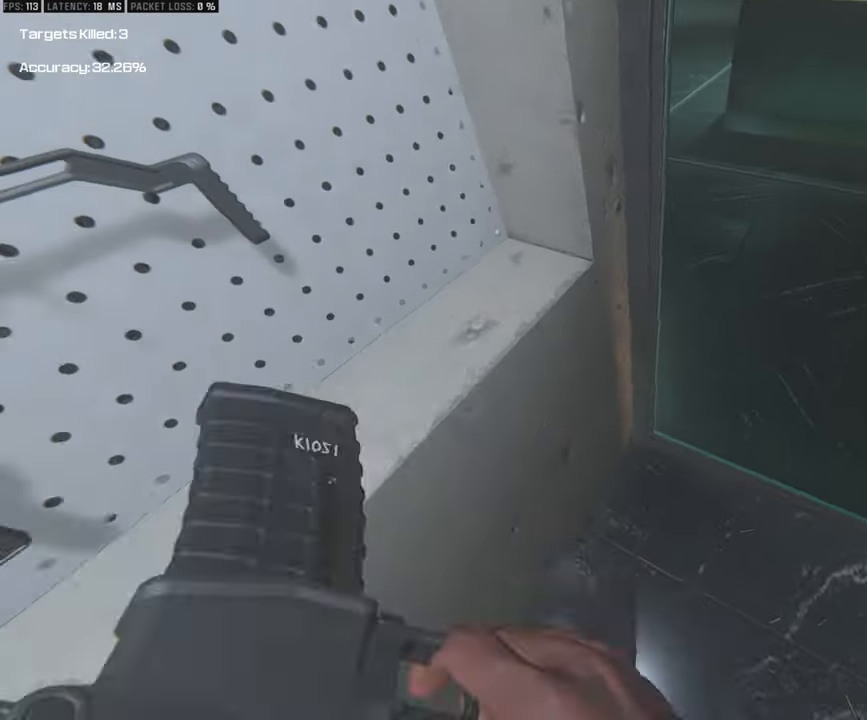
{"buttons": [], "left_stick": "down-right", "right_stick": "center", "events": [[167, "left_stick", "down-right"], [467, "right_stick", "center"]]}
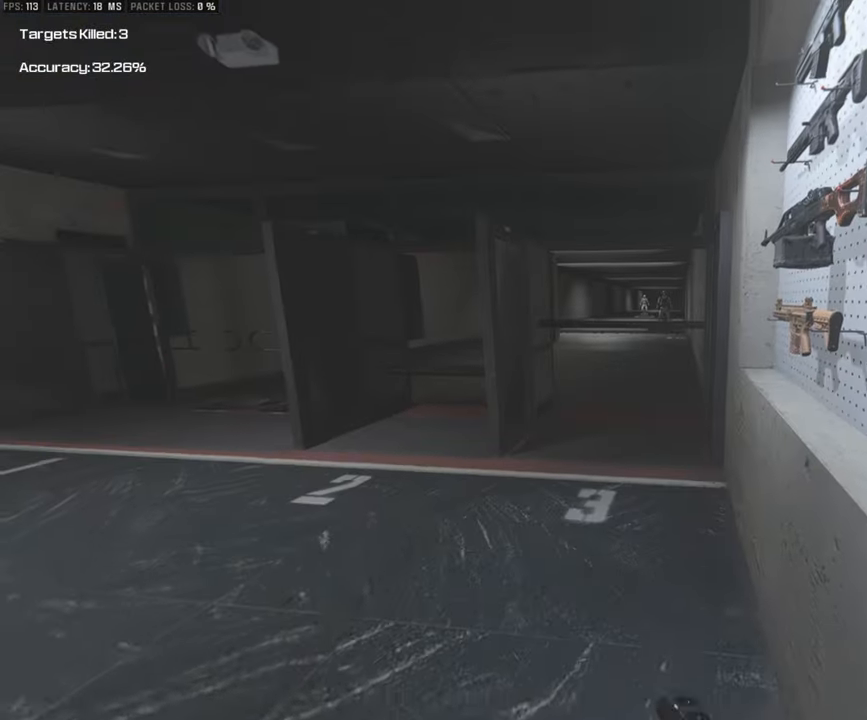
{"buttons": [], "left_stick": "down-right", "right_stick": "center", "events": [[67, "right_stick", "up"], [150, "right_stick", "center"]]}
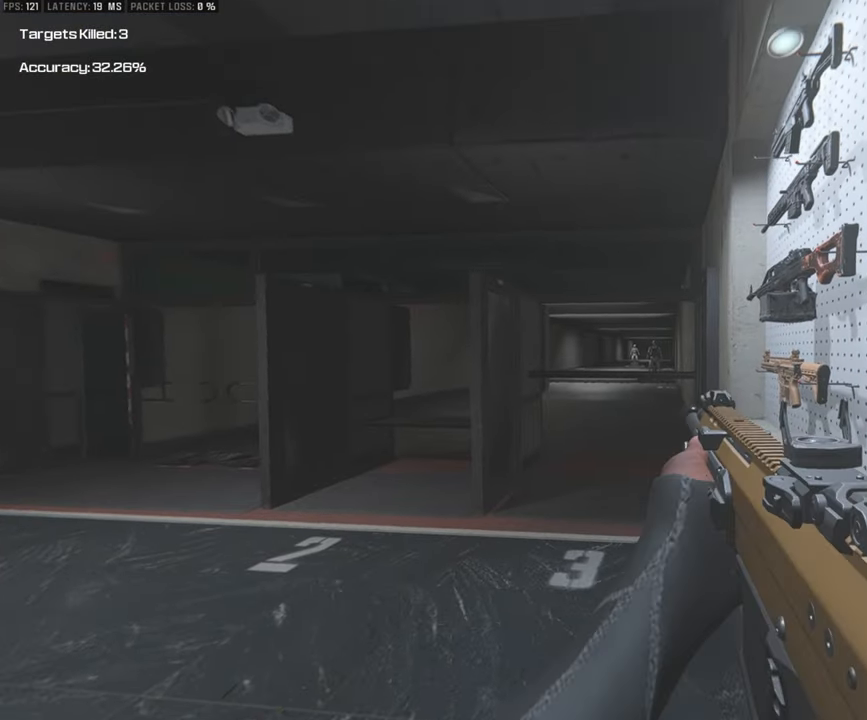
{"buttons": [], "left_stick": "down-right", "right_stick": "center", "events": []}